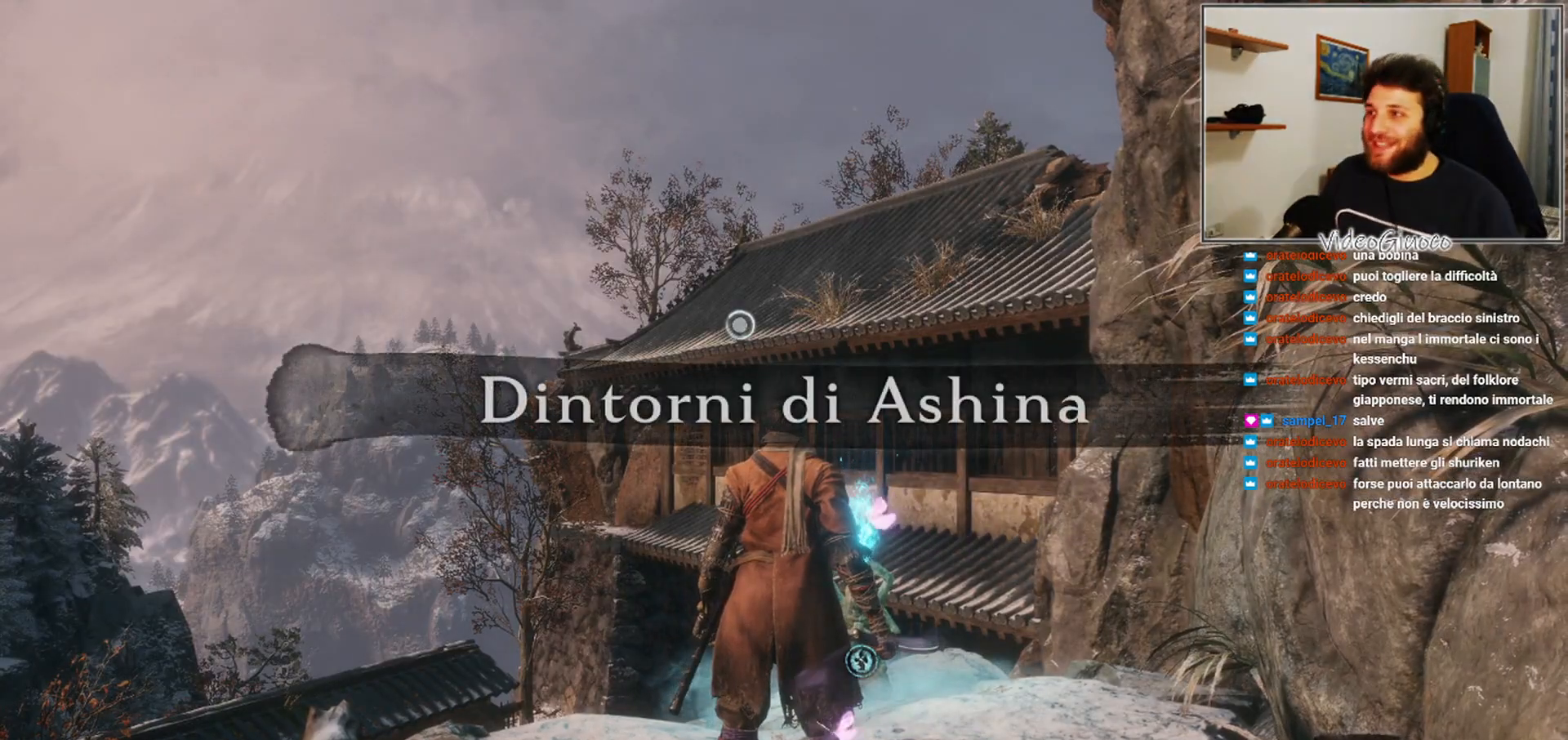
Gameplay with a controller (Xbox layout); each line is a JSON object with the inputs held at the frame after it. "events" lists button and stick changes between this image and that frame as [ms after this image, input, new state], when the widget could be followed in between.
{"buttons": ["A"], "left_stick": "up", "right_stick": "center", "events": [[100, "right_stick", "down"], [133, "left_stick", "up"], [200, "right_stick", "center"], [417, "A", "down"]]}
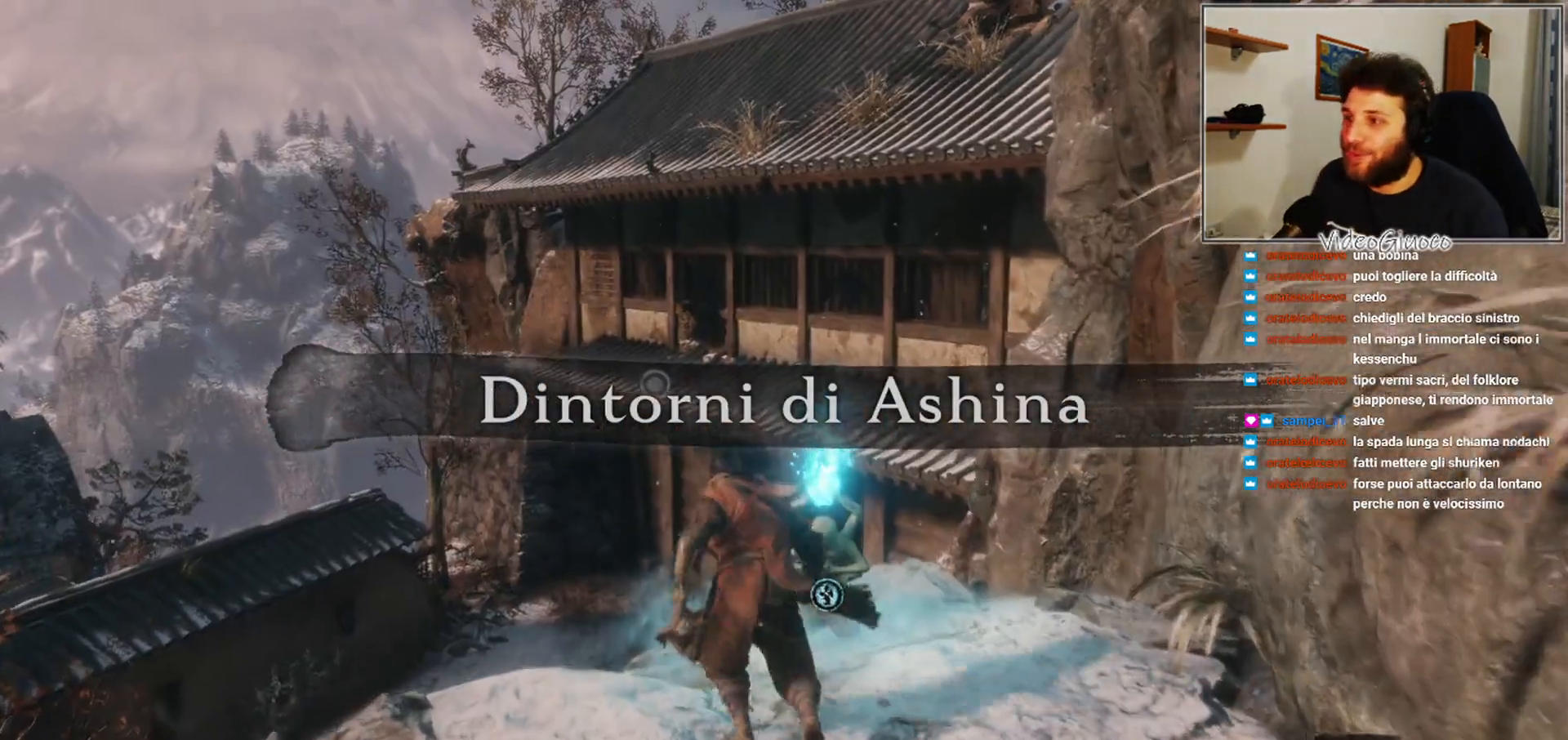
{"buttons": [], "left_stick": "up", "right_stick": "center", "events": [[333, "A", "up"]]}
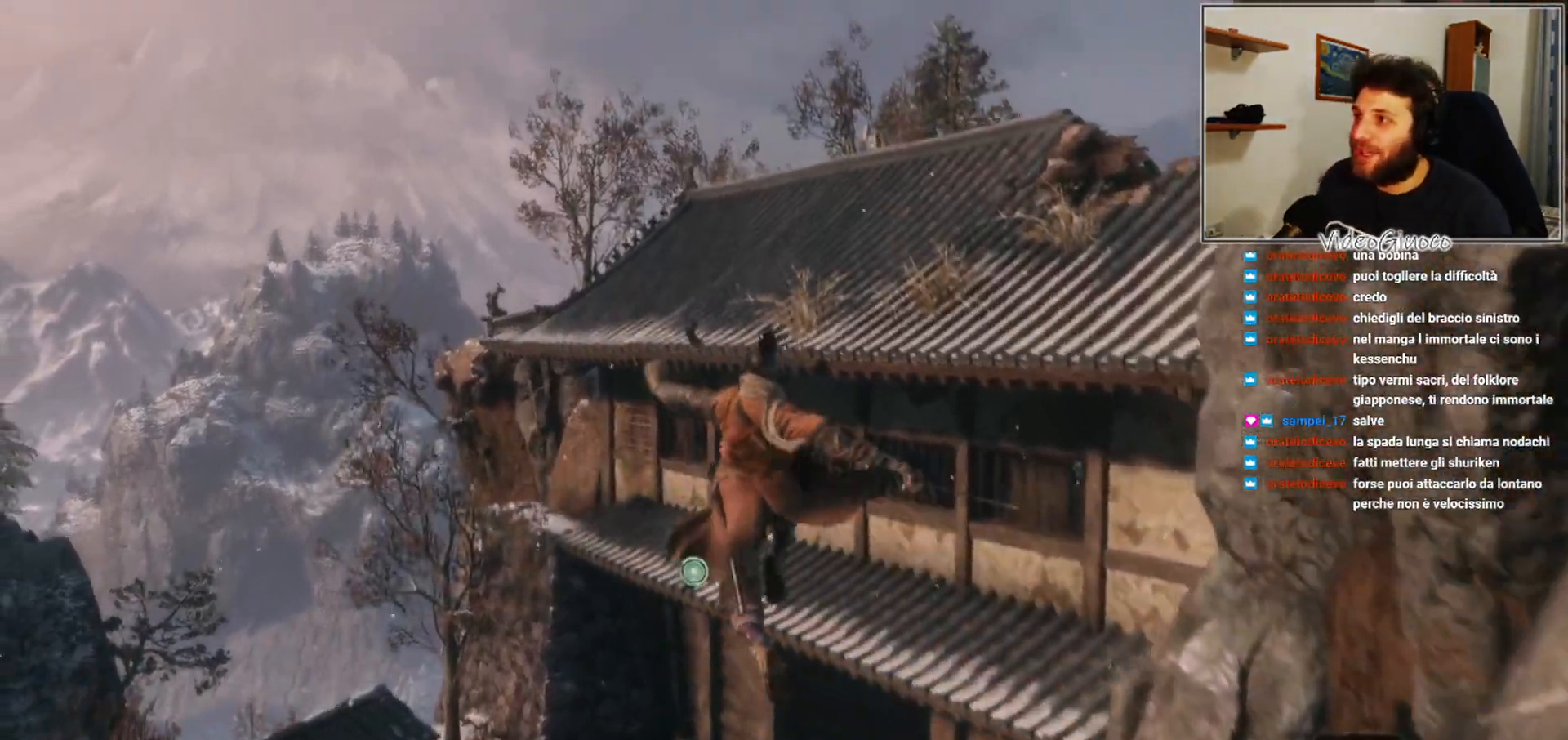
{"buttons": [], "left_stick": "up", "right_stick": "center", "events": [[17, "right_stick", "up-right"], [167, "right_stick", "center"], [283, "L2", "down"], [467, "L2", "up"]]}
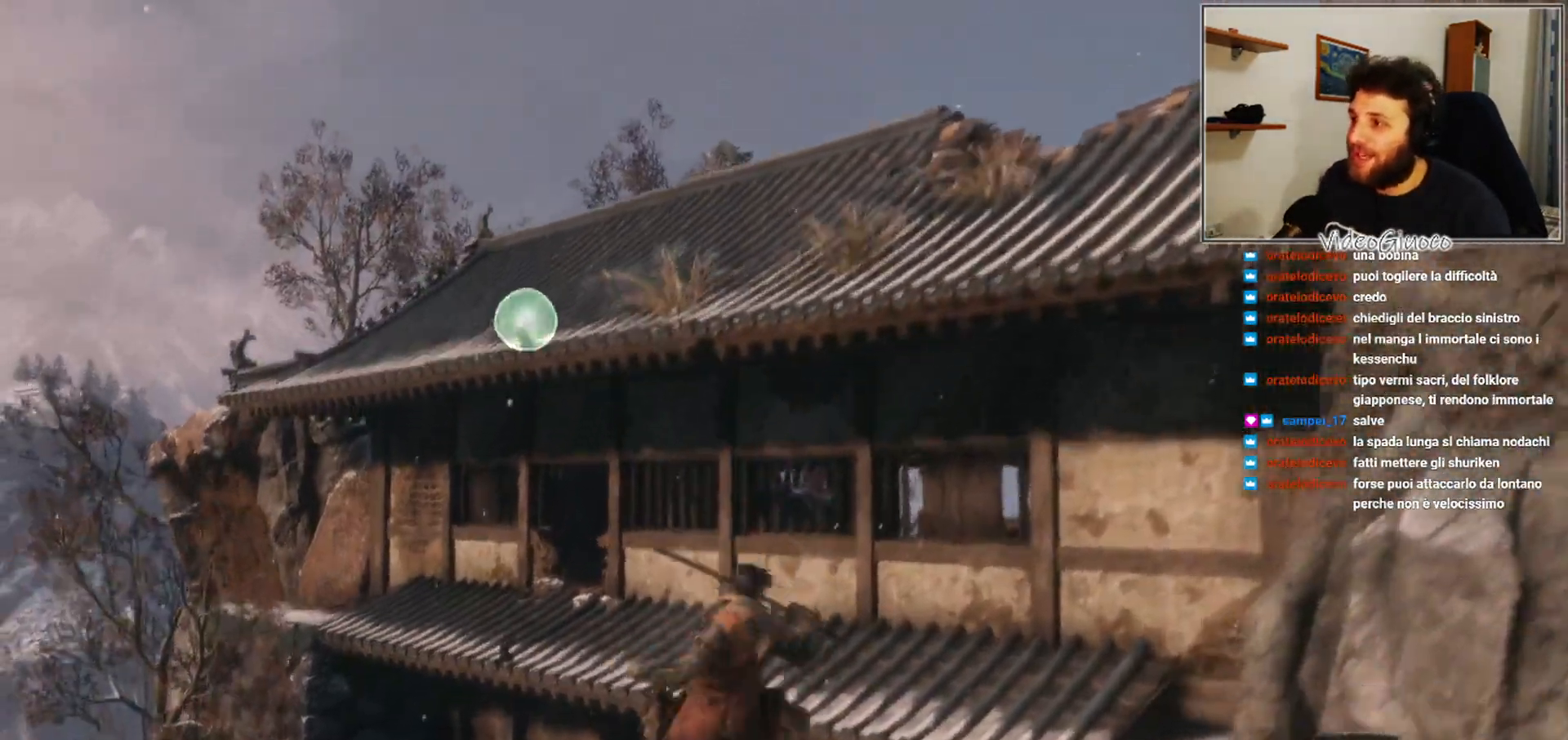
{"buttons": [], "left_stick": "up", "right_stick": "center", "events": []}
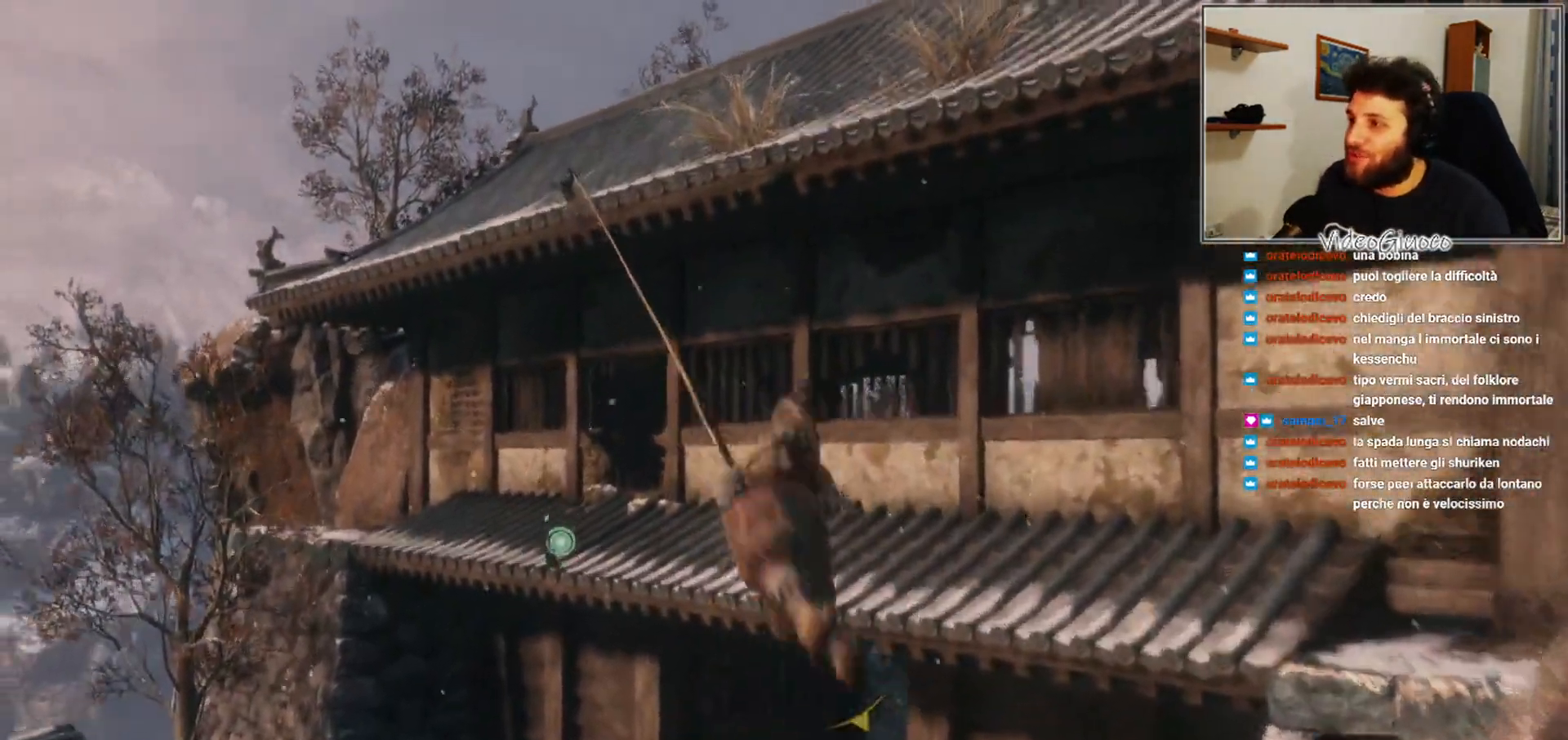
{"buttons": [], "left_stick": "up", "right_stick": "down-right", "events": [[350, "right_stick", "down-right"]]}
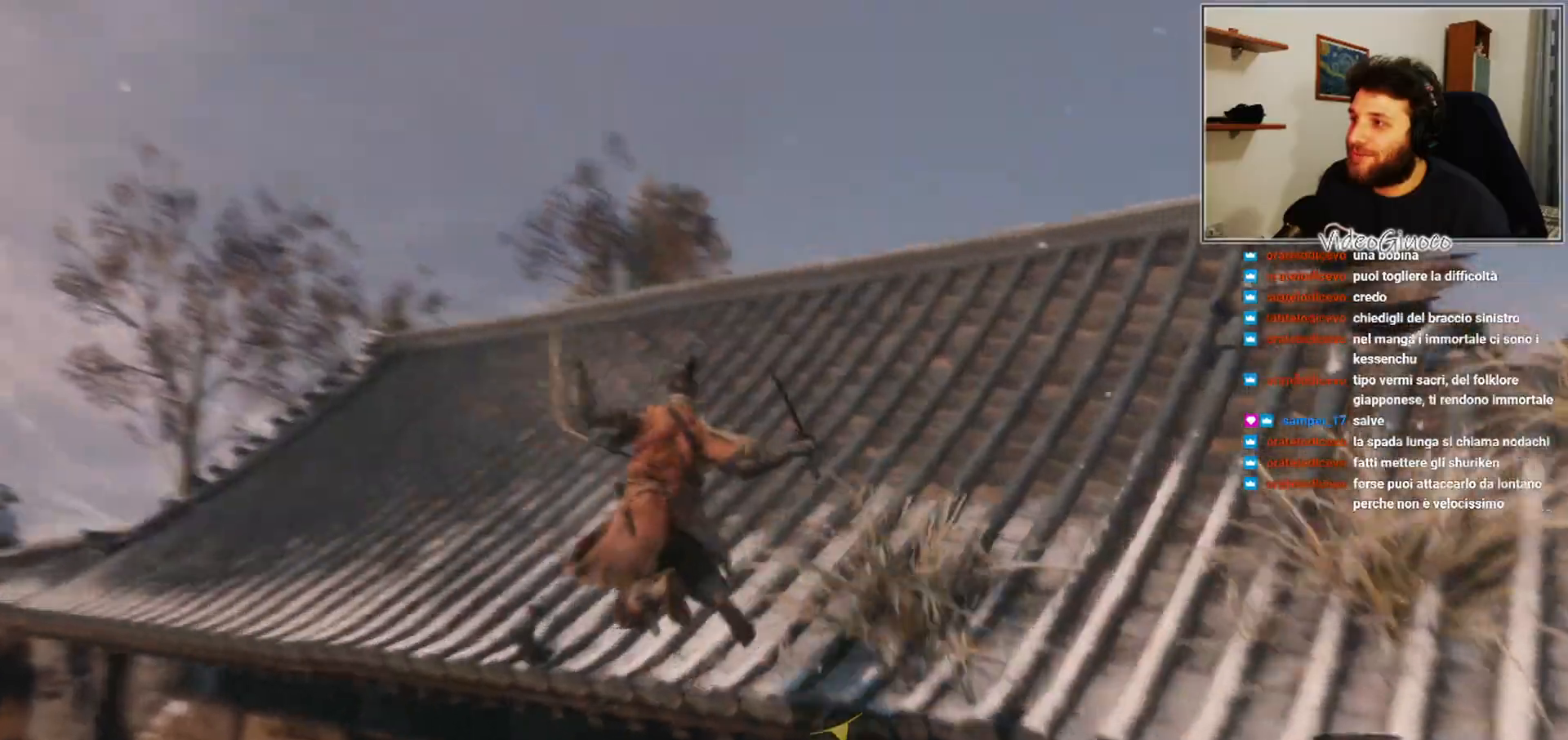
{"buttons": [], "left_stick": "up", "right_stick": "down-right", "events": [[117, "right_stick", "center"], [417, "right_stick", "down-right"]]}
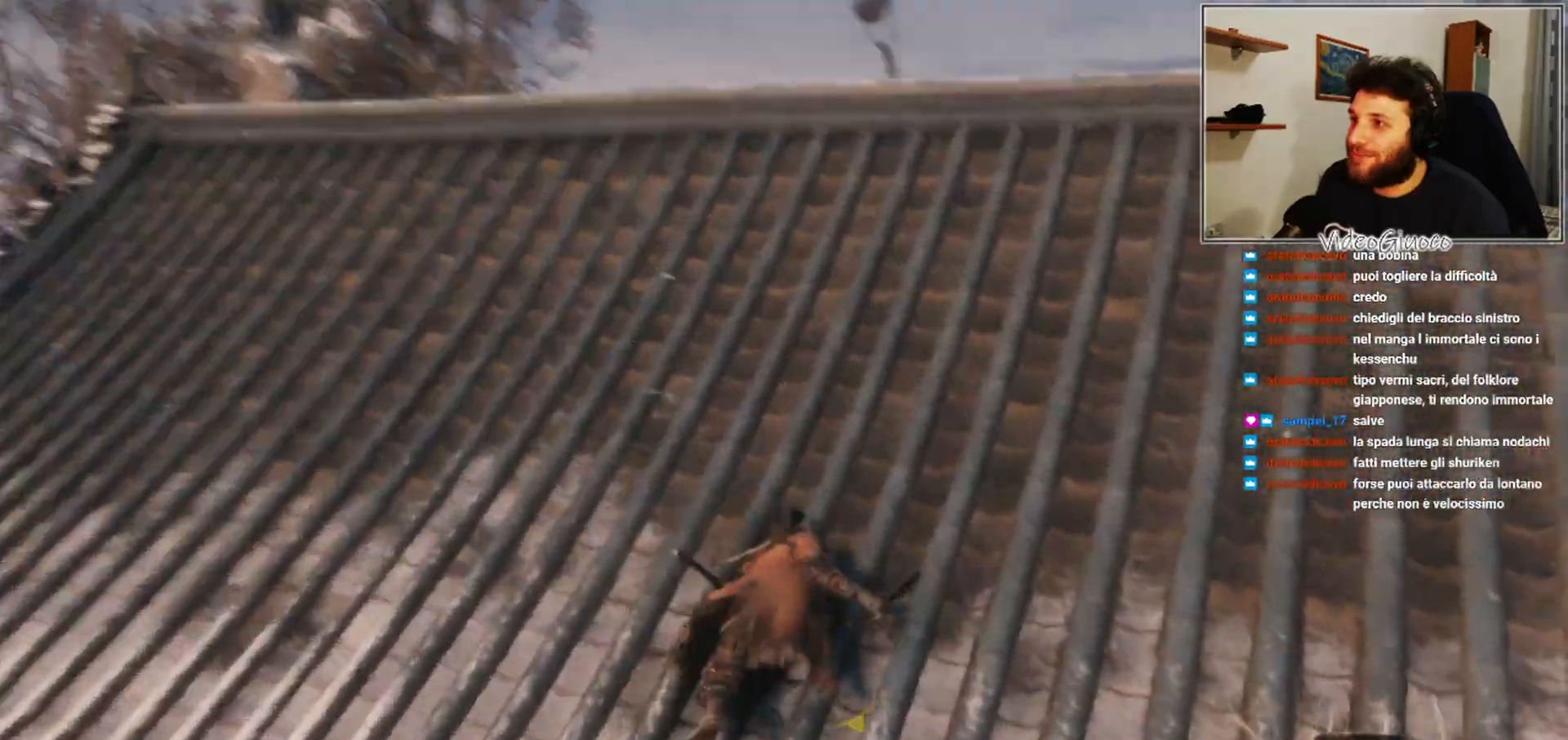
{"buttons": [], "left_stick": "up", "right_stick": "center", "events": [[183, "right_stick", "center"]]}
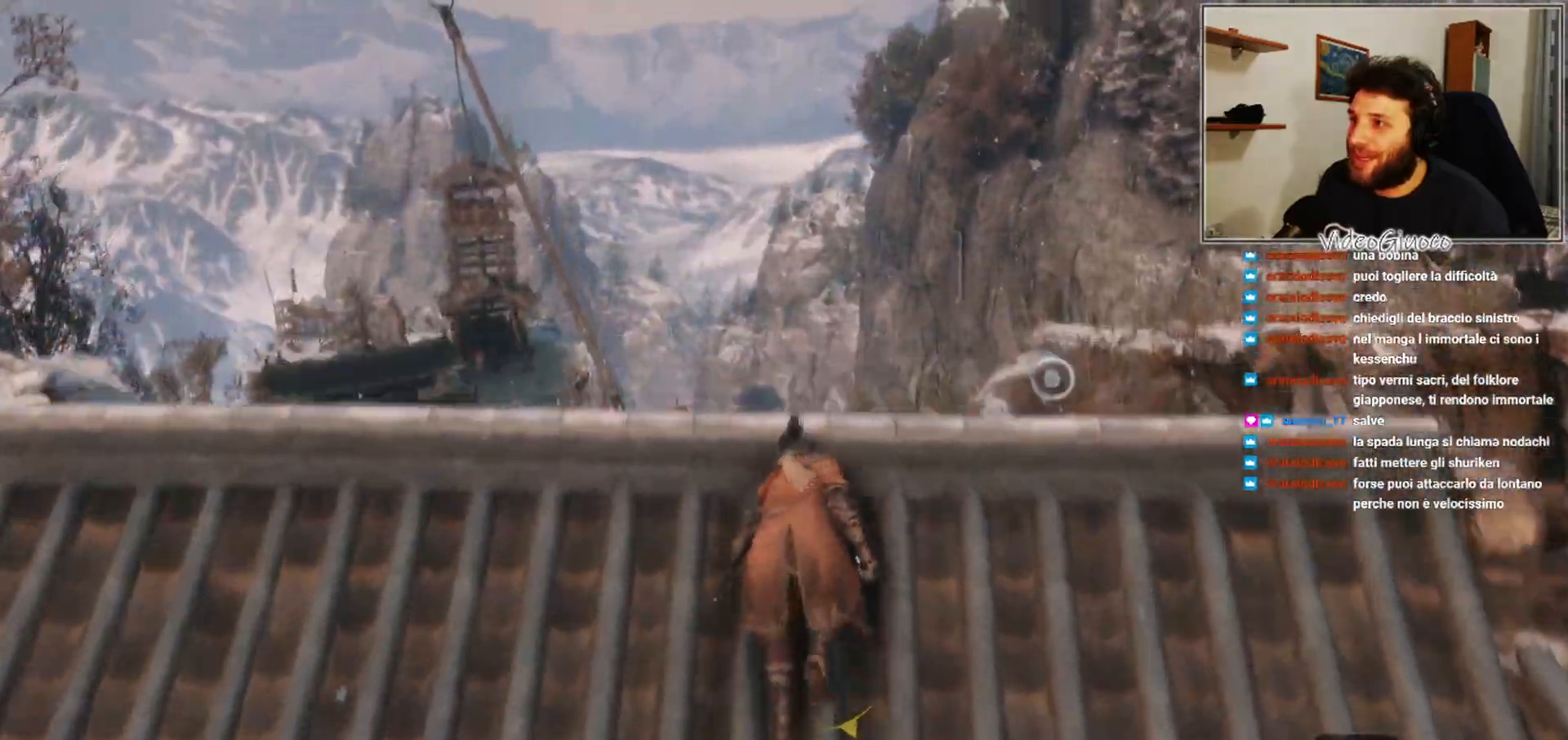
{"buttons": [], "left_stick": "center", "right_stick": "down", "events": [[350, "left_stick", "center"], [350, "right_stick", "down"]]}
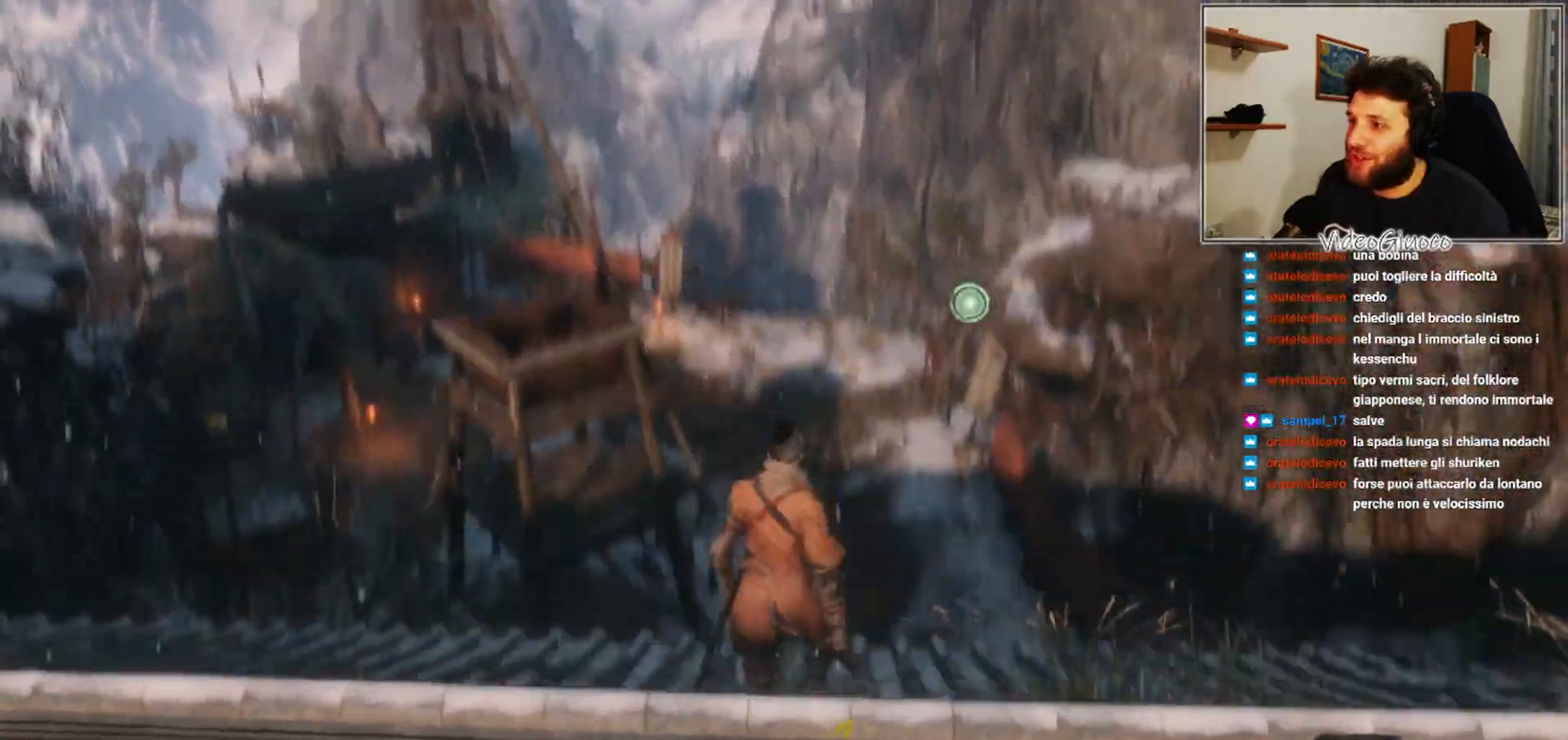
{"buttons": [], "left_stick": "up-left", "right_stick": "center", "events": [[67, "right_stick", "center"], [233, "left_stick", "up"], [467, "left_stick", "up-left"]]}
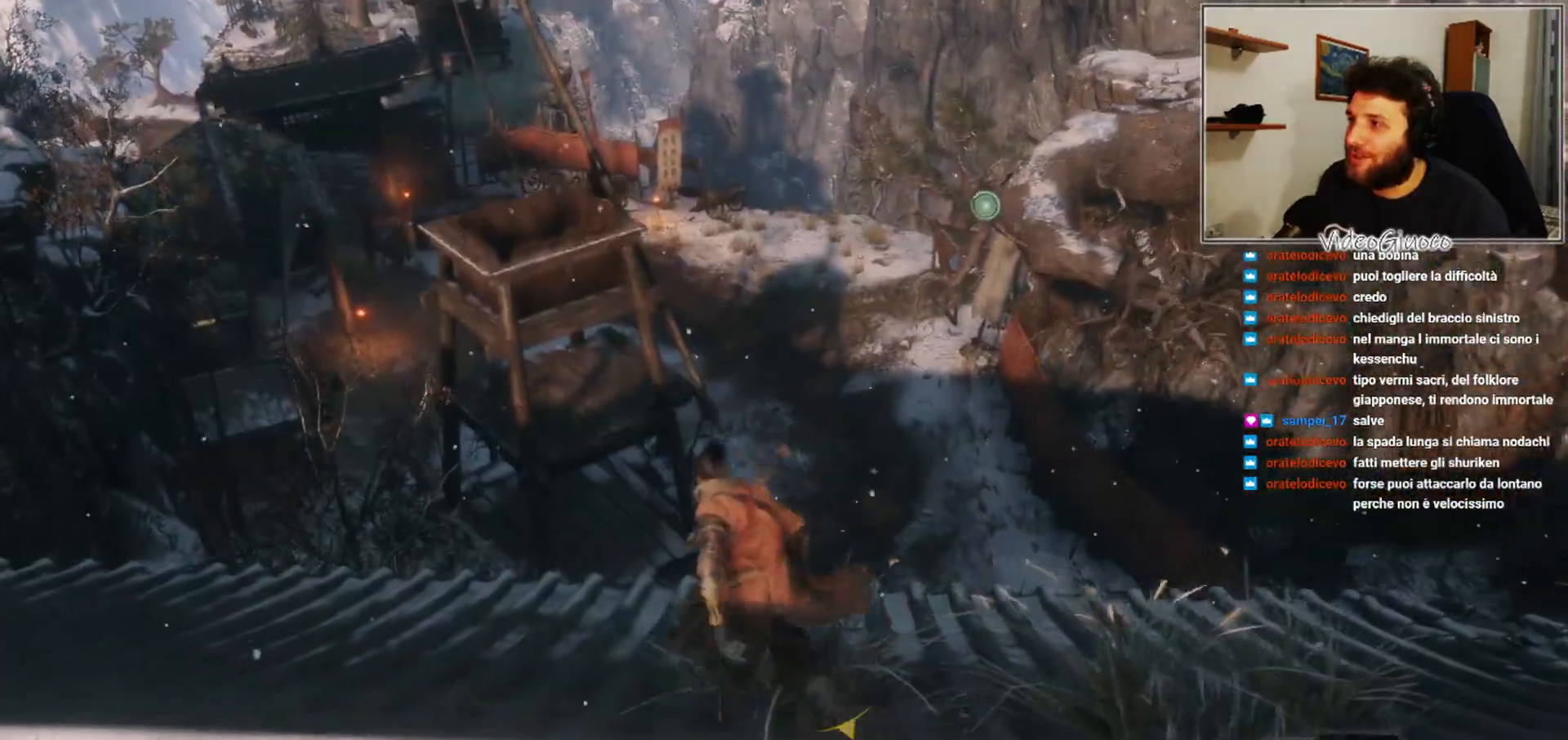
{"buttons": [], "left_stick": "up-left", "right_stick": "left", "events": [[383, "right_stick", "left"]]}
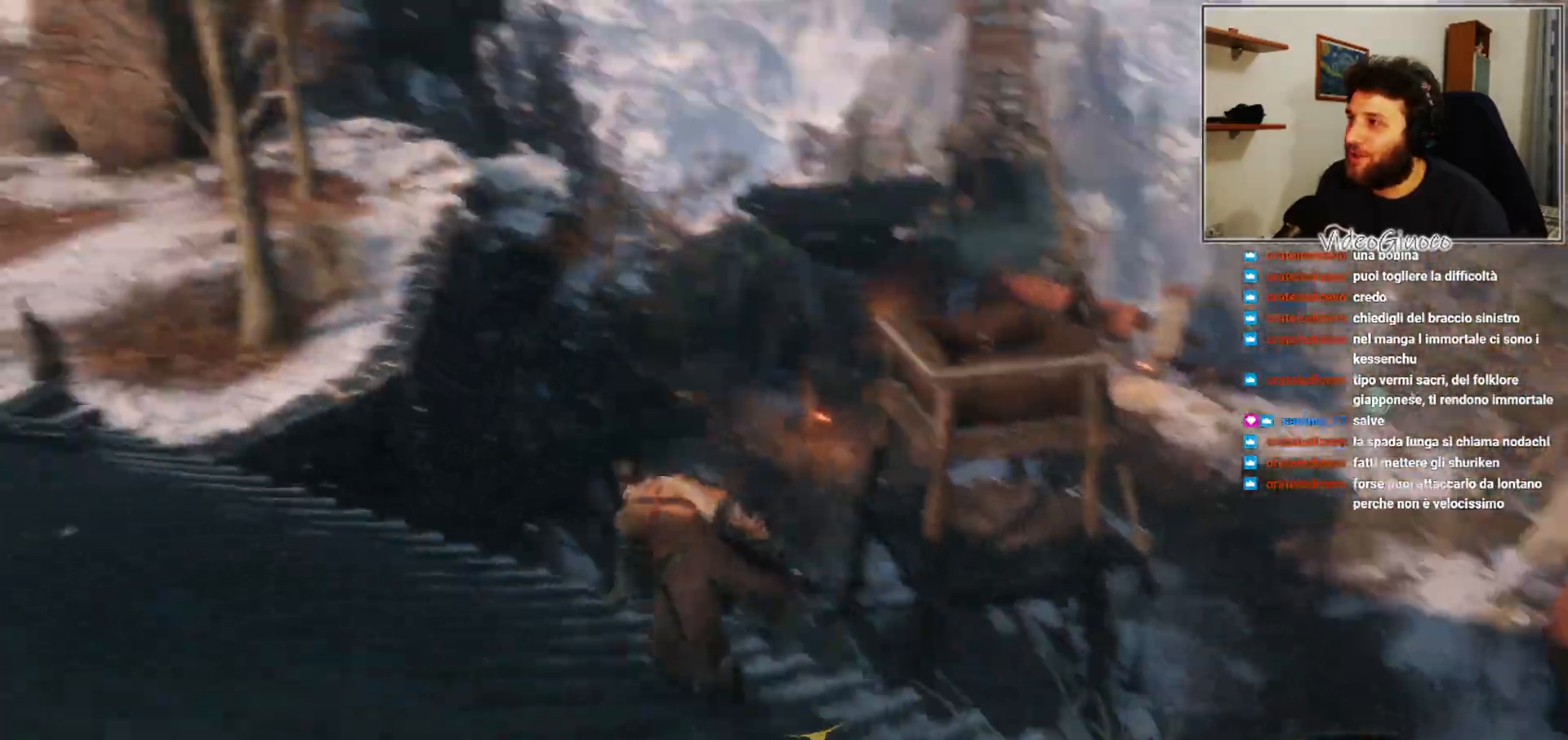
{"buttons": [], "left_stick": "up-left", "right_stick": "center", "events": [[50, "right_stick", "center"]]}
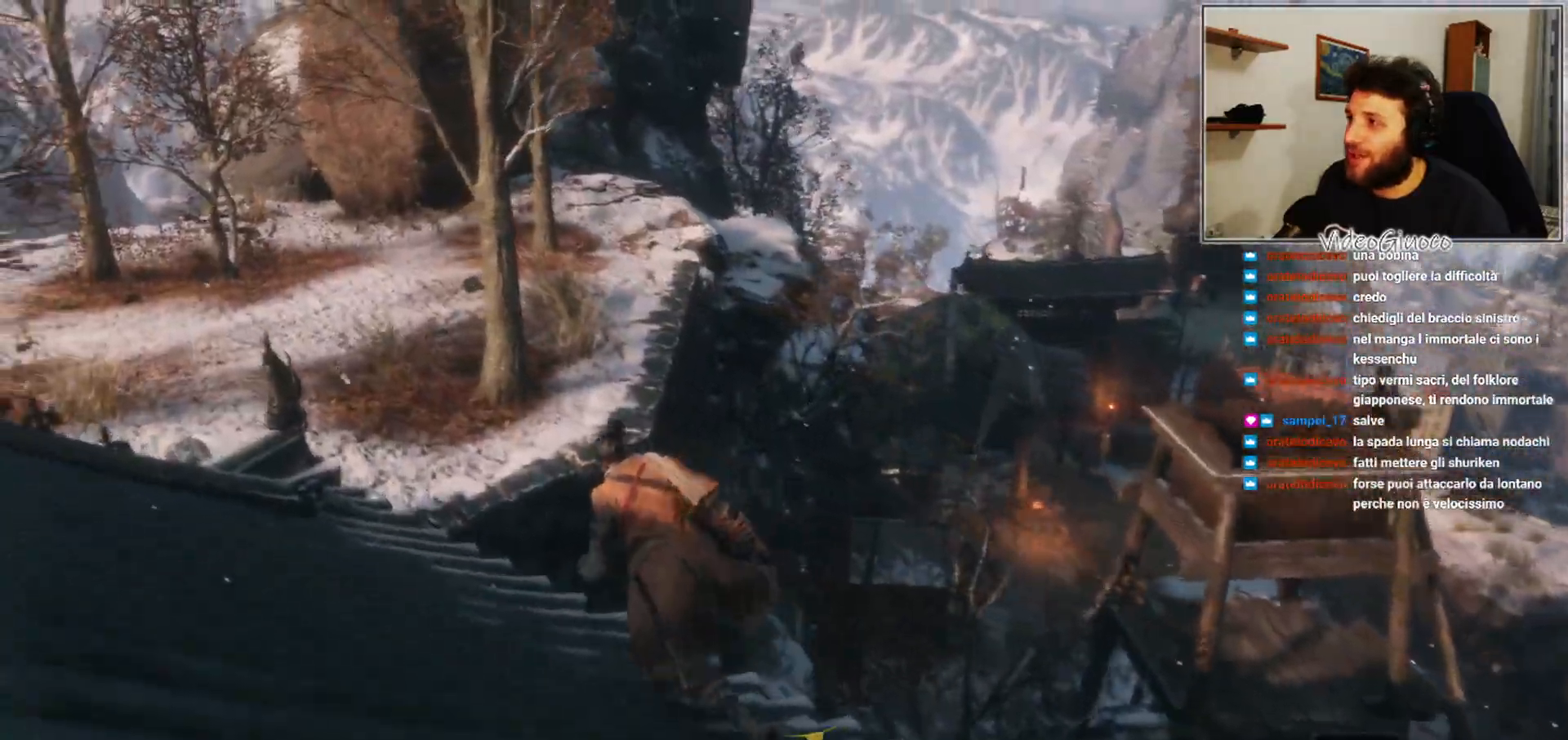
{"buttons": ["A"], "left_stick": "up-left", "right_stick": "center", "events": [[333, "A", "down"]]}
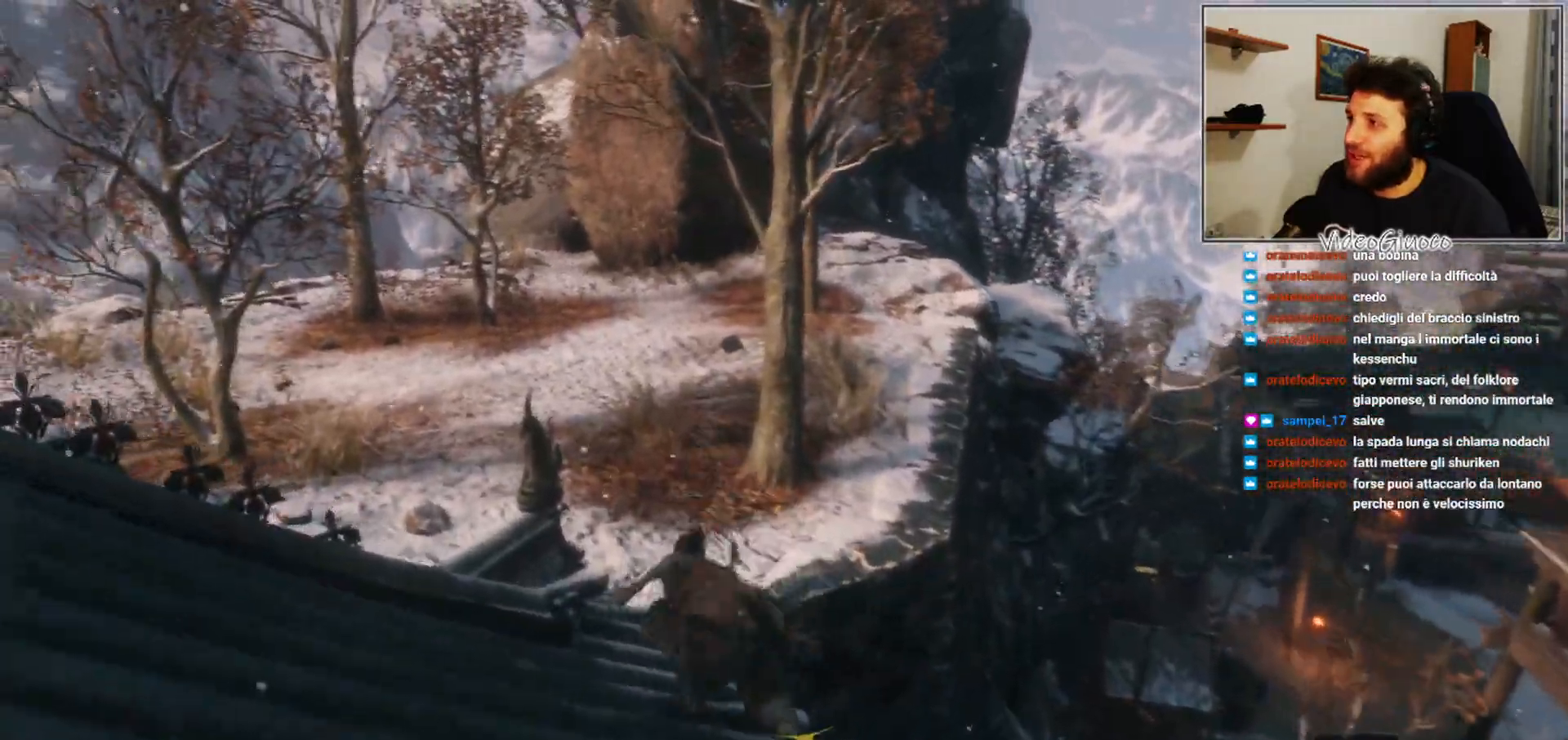
{"buttons": [], "left_stick": "up-left", "right_stick": "right", "events": [[17, "A", "up"], [467, "right_stick", "right"]]}
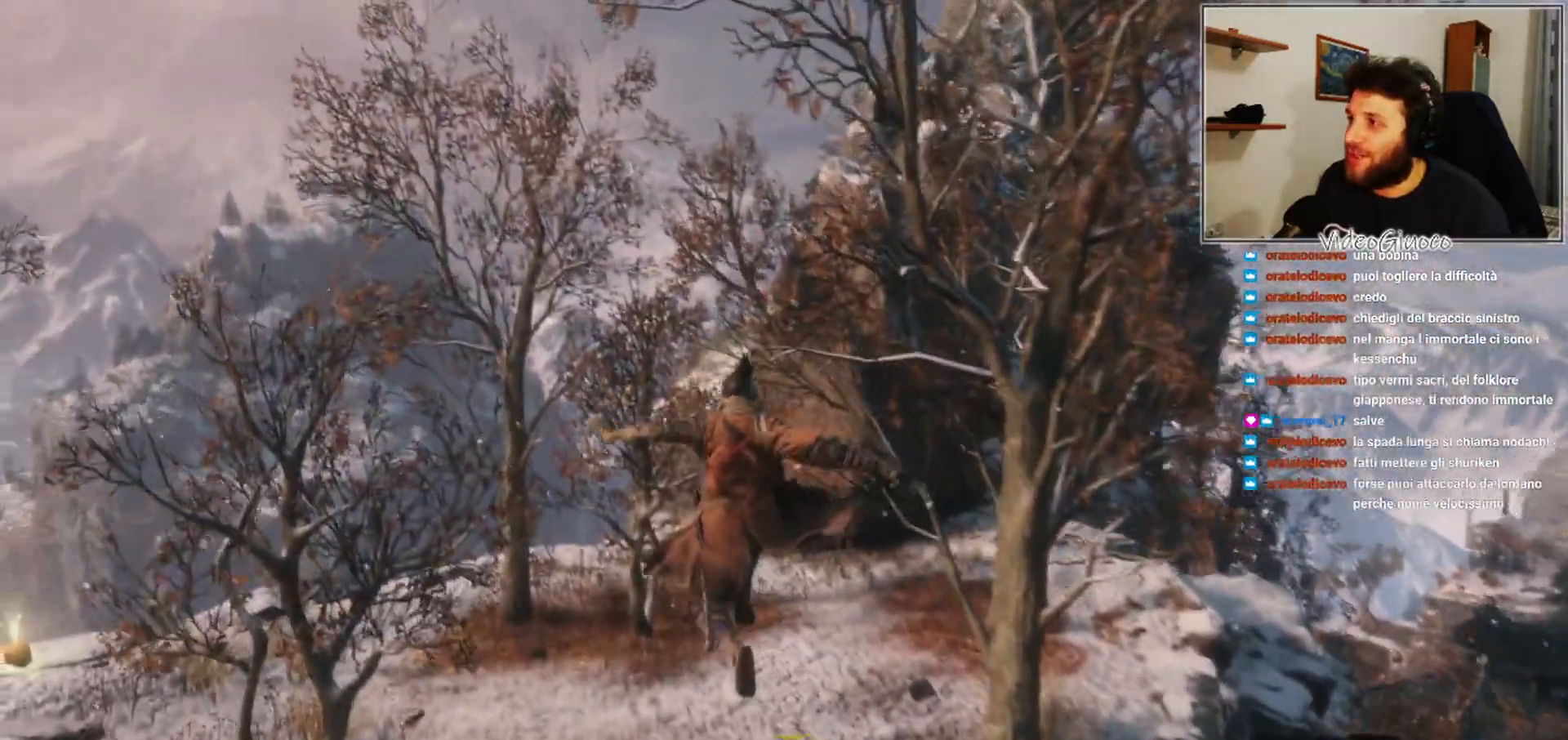
{"buttons": [], "left_stick": "up", "right_stick": "center", "events": [[17, "left_stick", "up"], [250, "right_stick", "center"]]}
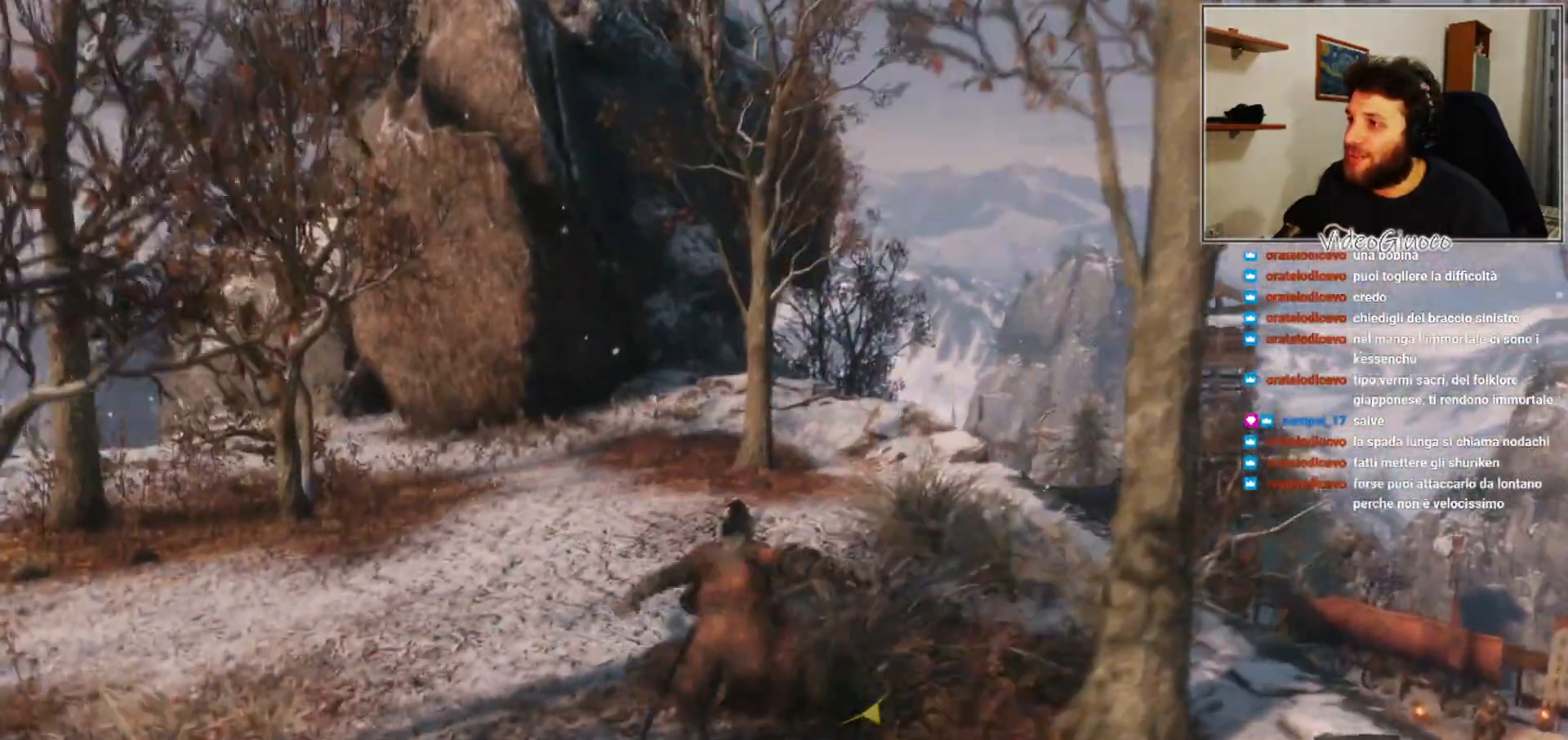
{"buttons": [], "left_stick": "up", "right_stick": "center", "events": []}
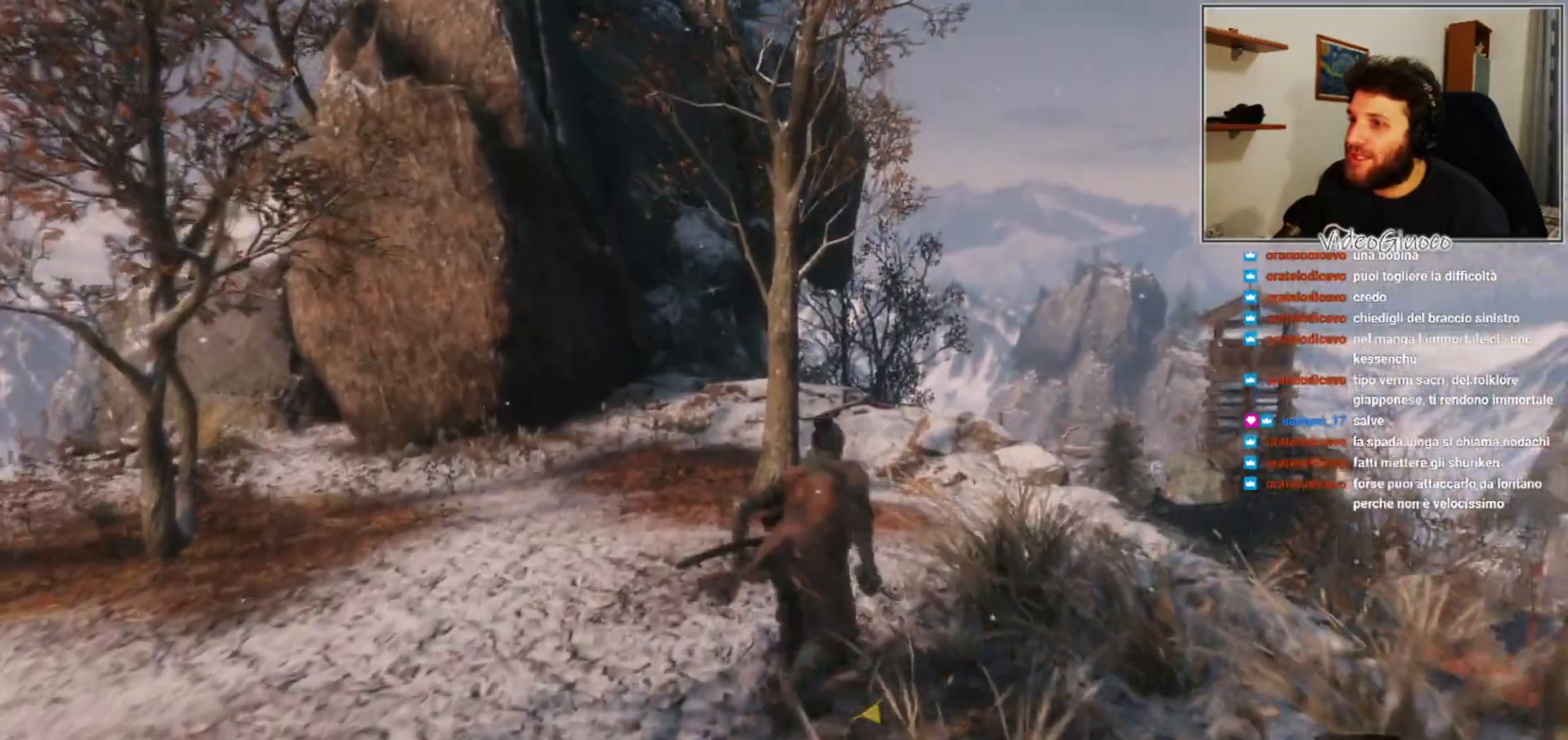
{"buttons": [], "left_stick": "up", "right_stick": "center", "events": [[83, "right_stick", "down"], [300, "right_stick", "center"]]}
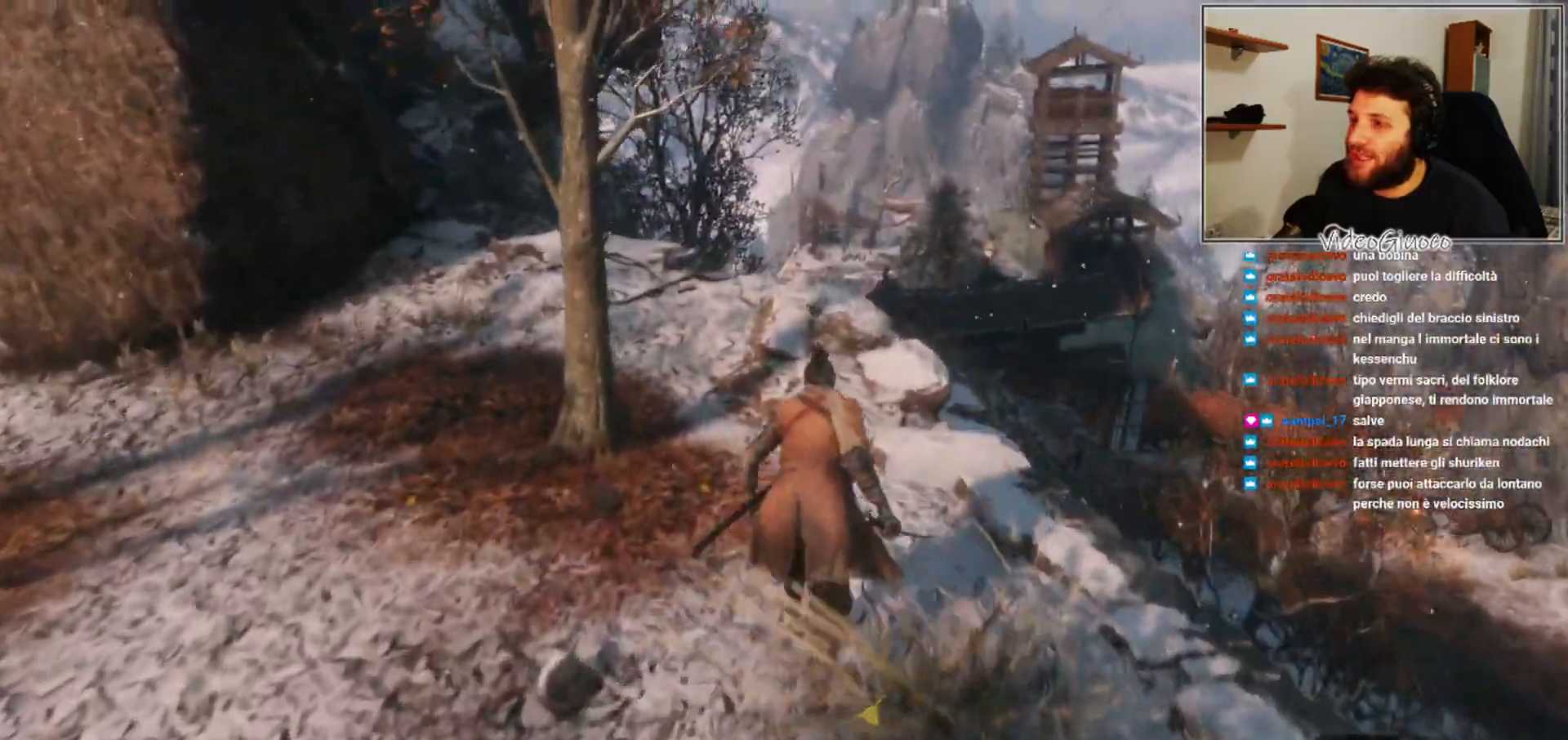
{"buttons": [], "left_stick": "up", "right_stick": "down-right", "events": [[417, "right_stick", "down"], [483, "right_stick", "down-right"]]}
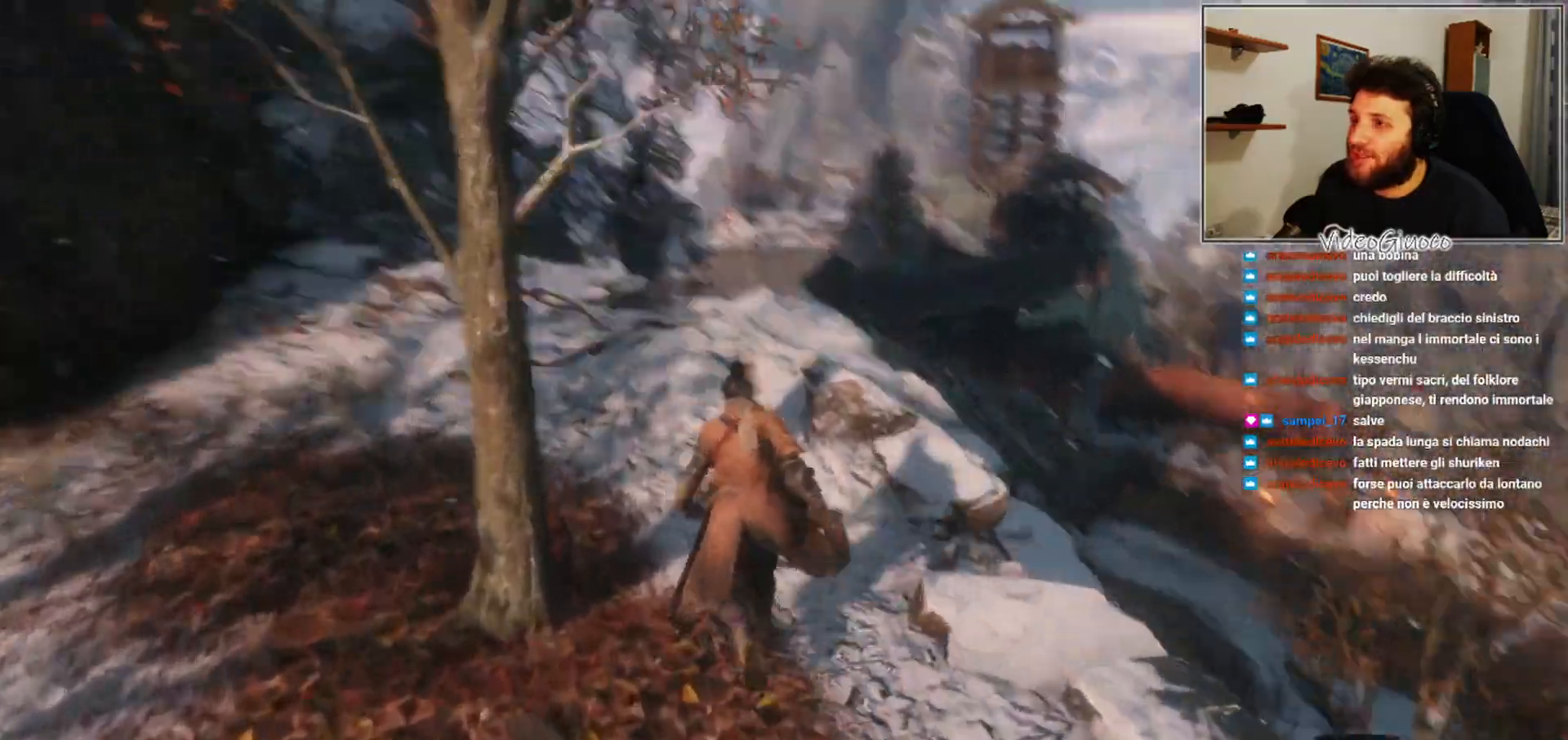
{"buttons": [], "left_stick": "up", "right_stick": "center", "events": [[167, "right_stick", "center"]]}
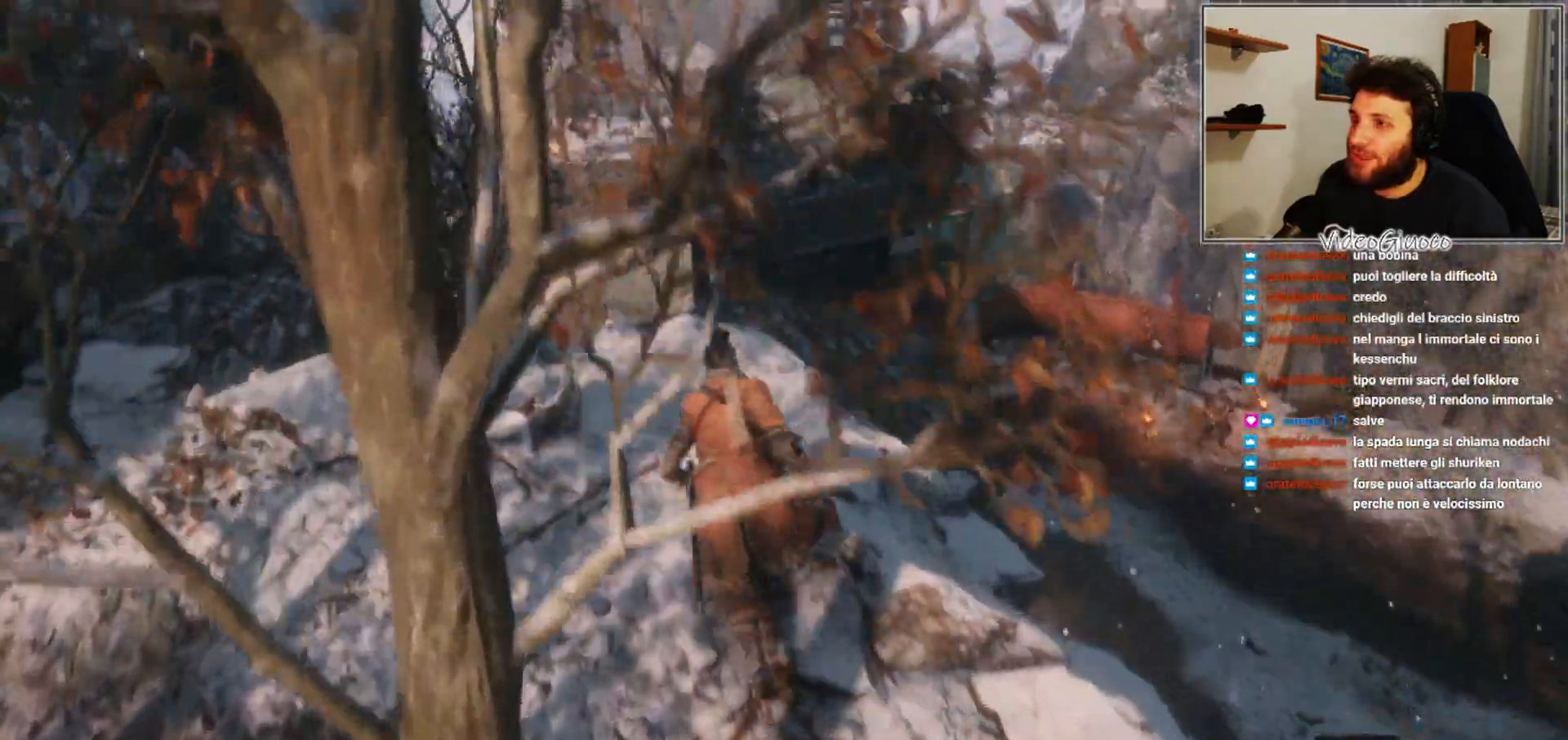
{"buttons": [], "left_stick": "up", "right_stick": "down-right", "events": [[350, "right_stick", "down-right"]]}
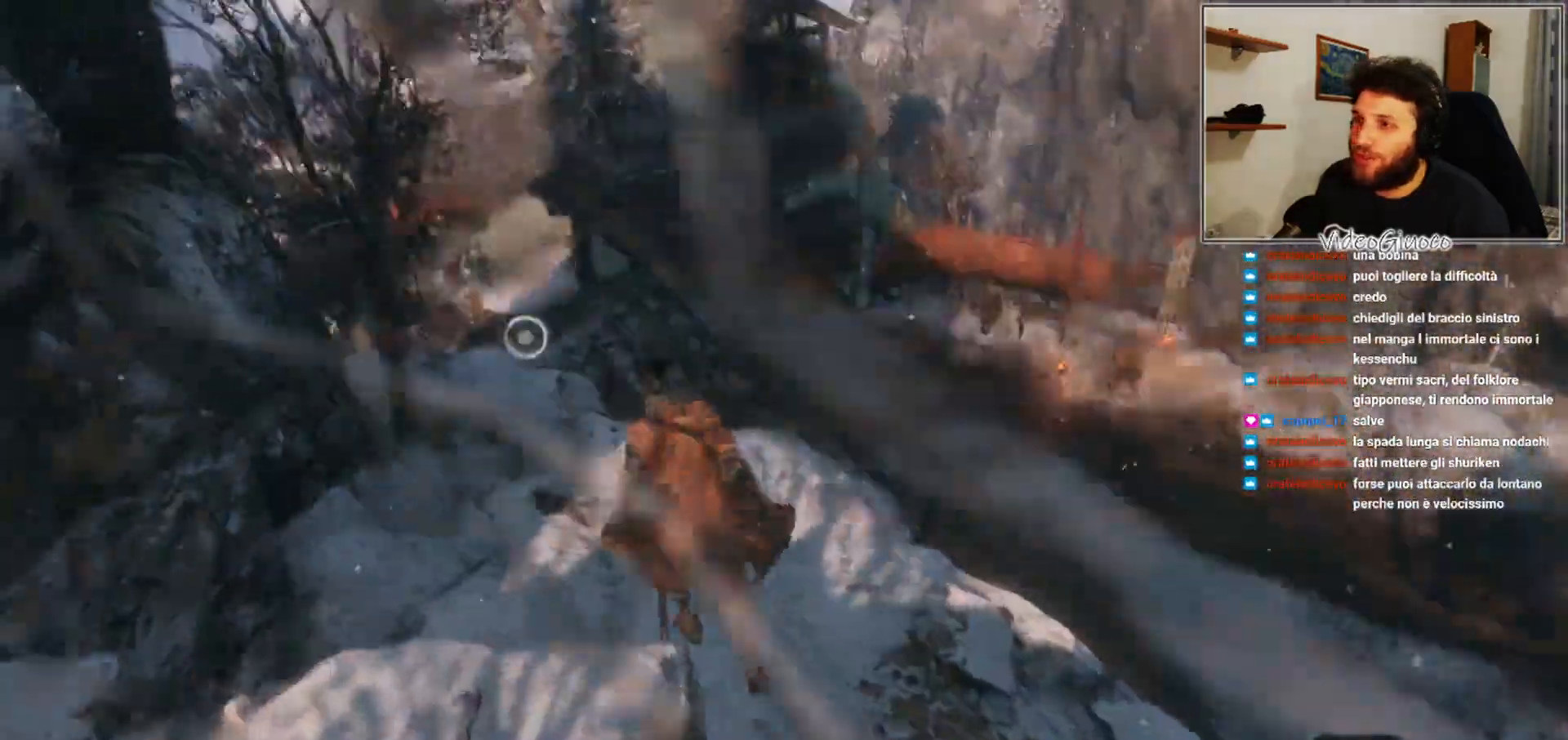
{"buttons": [], "left_stick": "up", "right_stick": "center", "events": [[17, "right_stick", "center"]]}
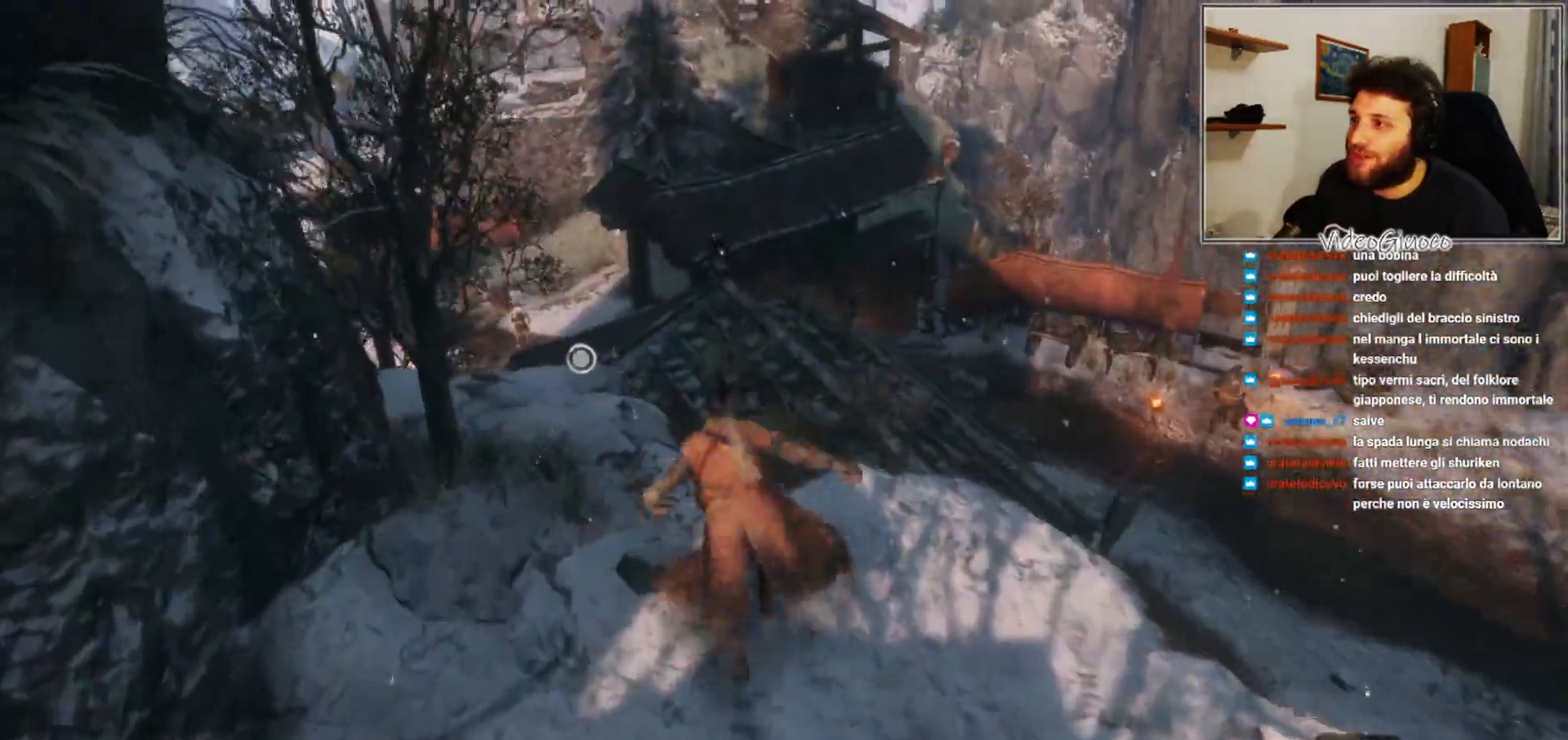
{"buttons": [], "left_stick": "up", "right_stick": "center", "events": []}
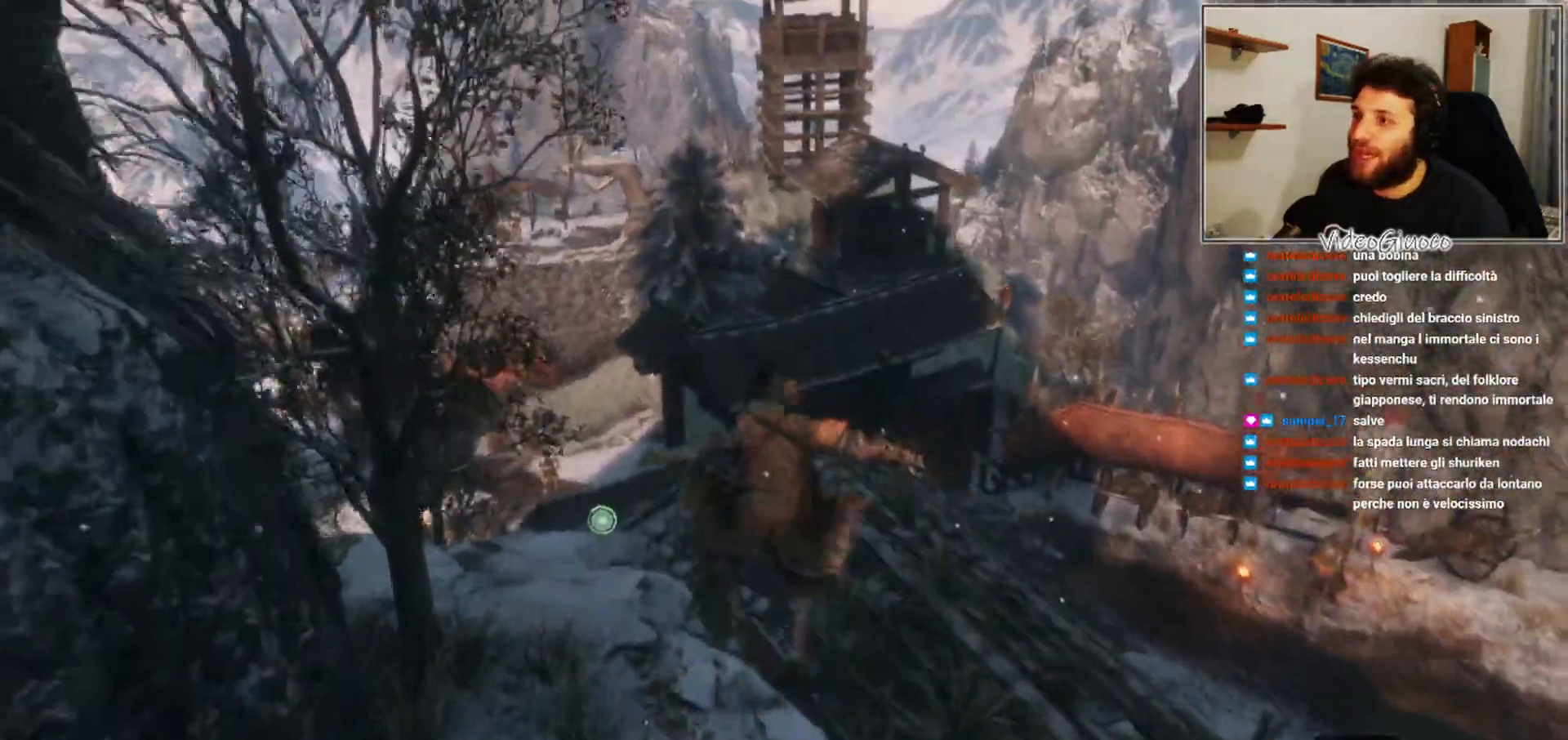
{"buttons": [], "left_stick": "up", "right_stick": "center", "events": []}
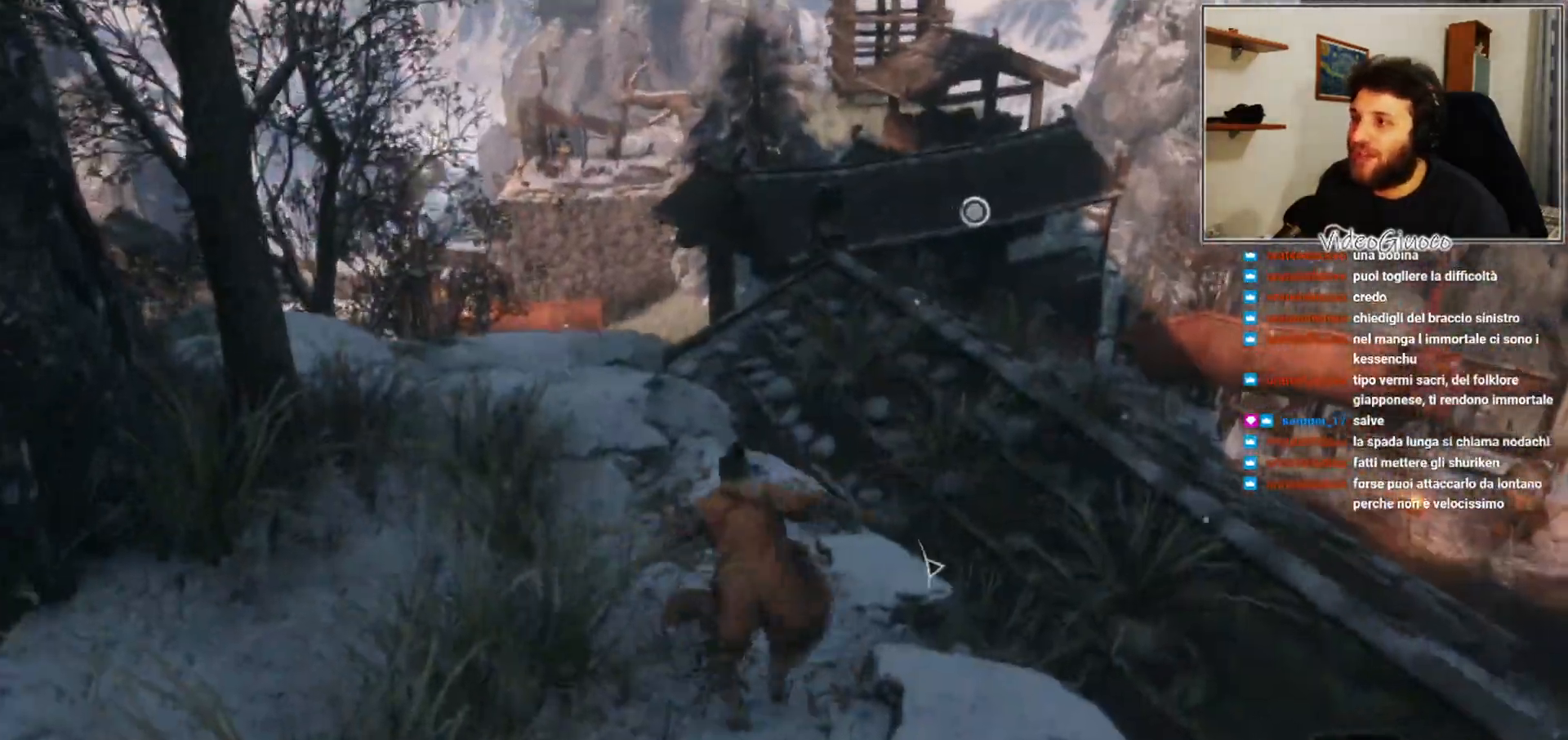
{"buttons": [], "left_stick": "up", "right_stick": "center", "events": [[283, "right_stick", "right"], [483, "right_stick", "center"]]}
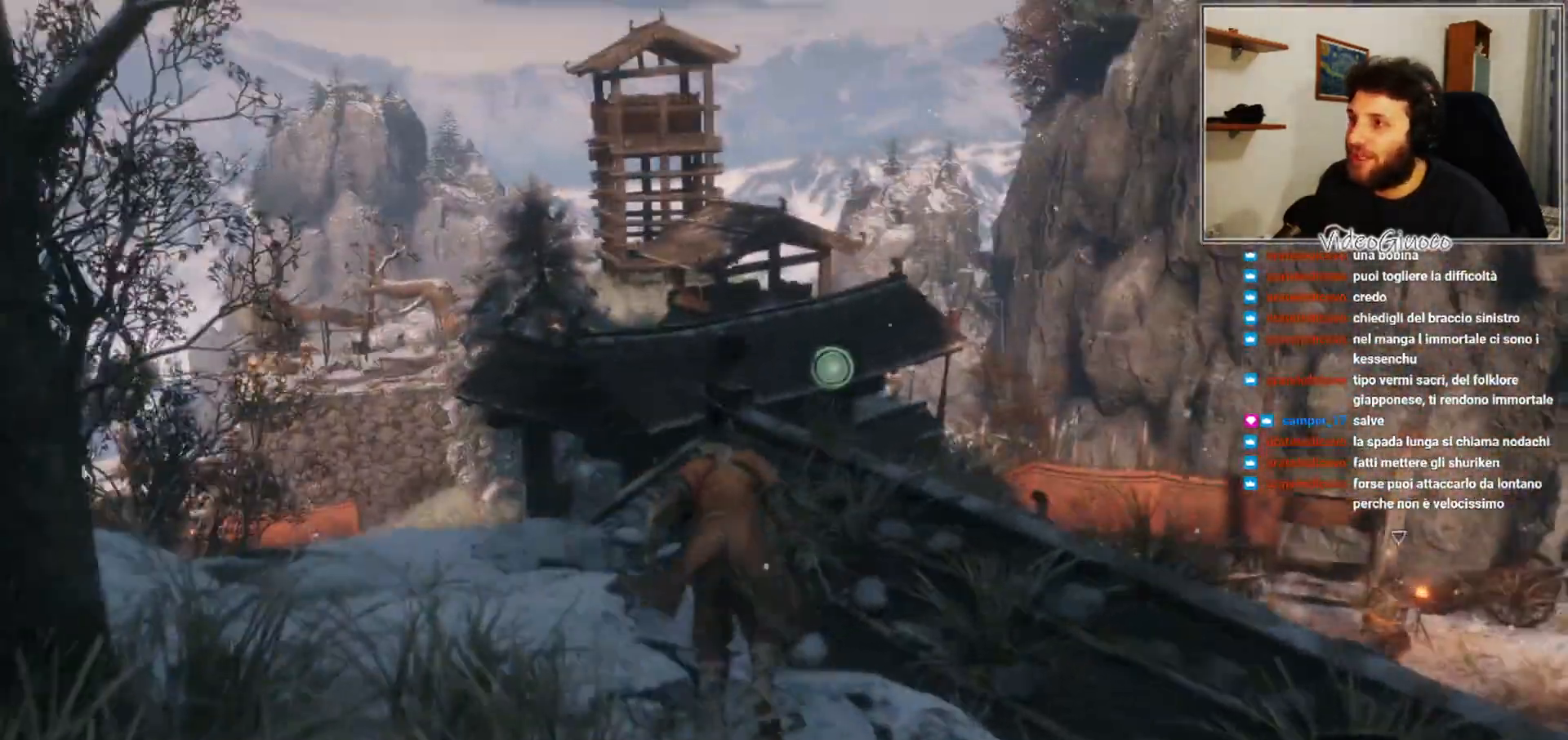
{"buttons": ["L2"], "left_stick": "up", "right_stick": "center", "events": [[433, "L2", "down"]]}
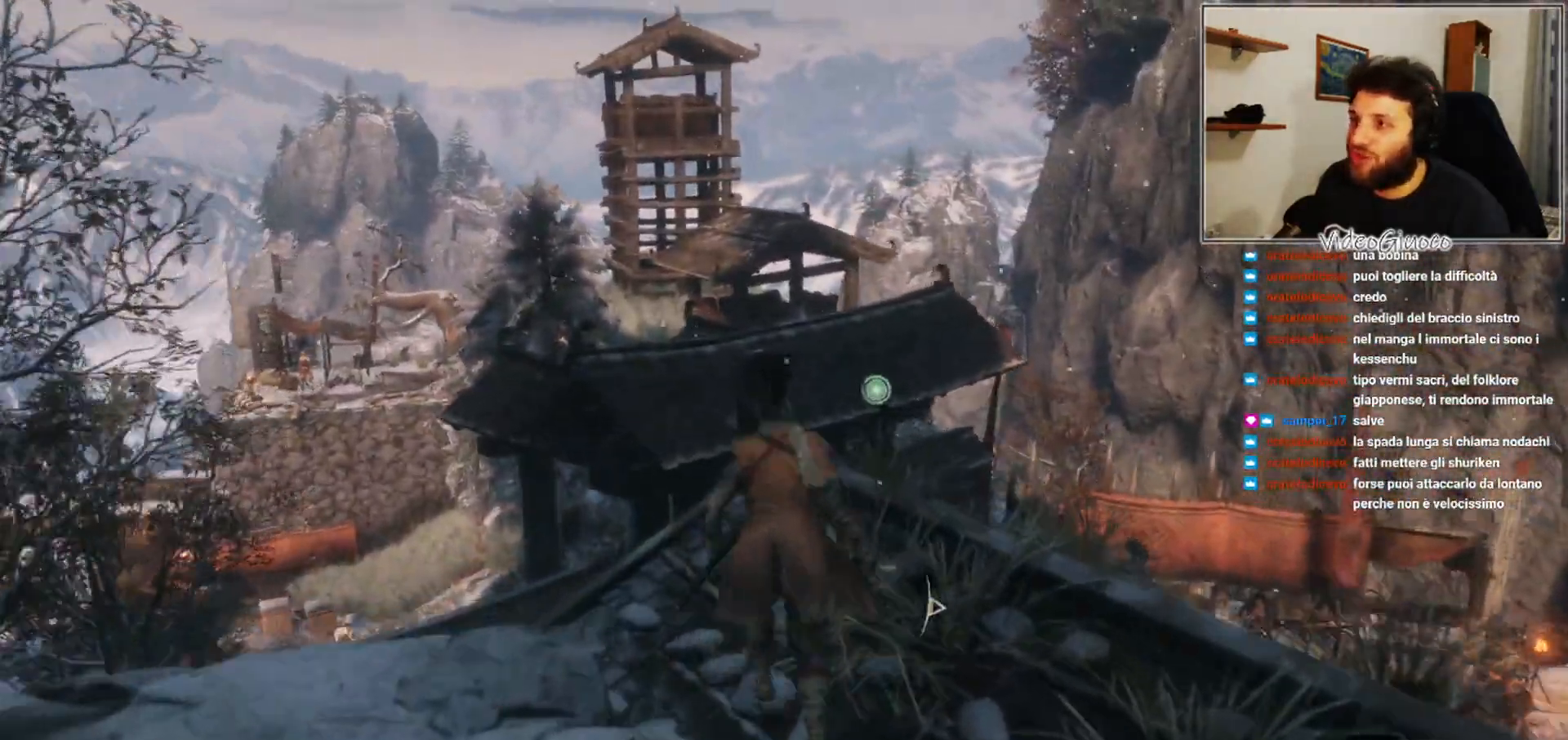
{"buttons": [], "left_stick": "up", "right_stick": "center", "events": [[83, "L2", "up"]]}
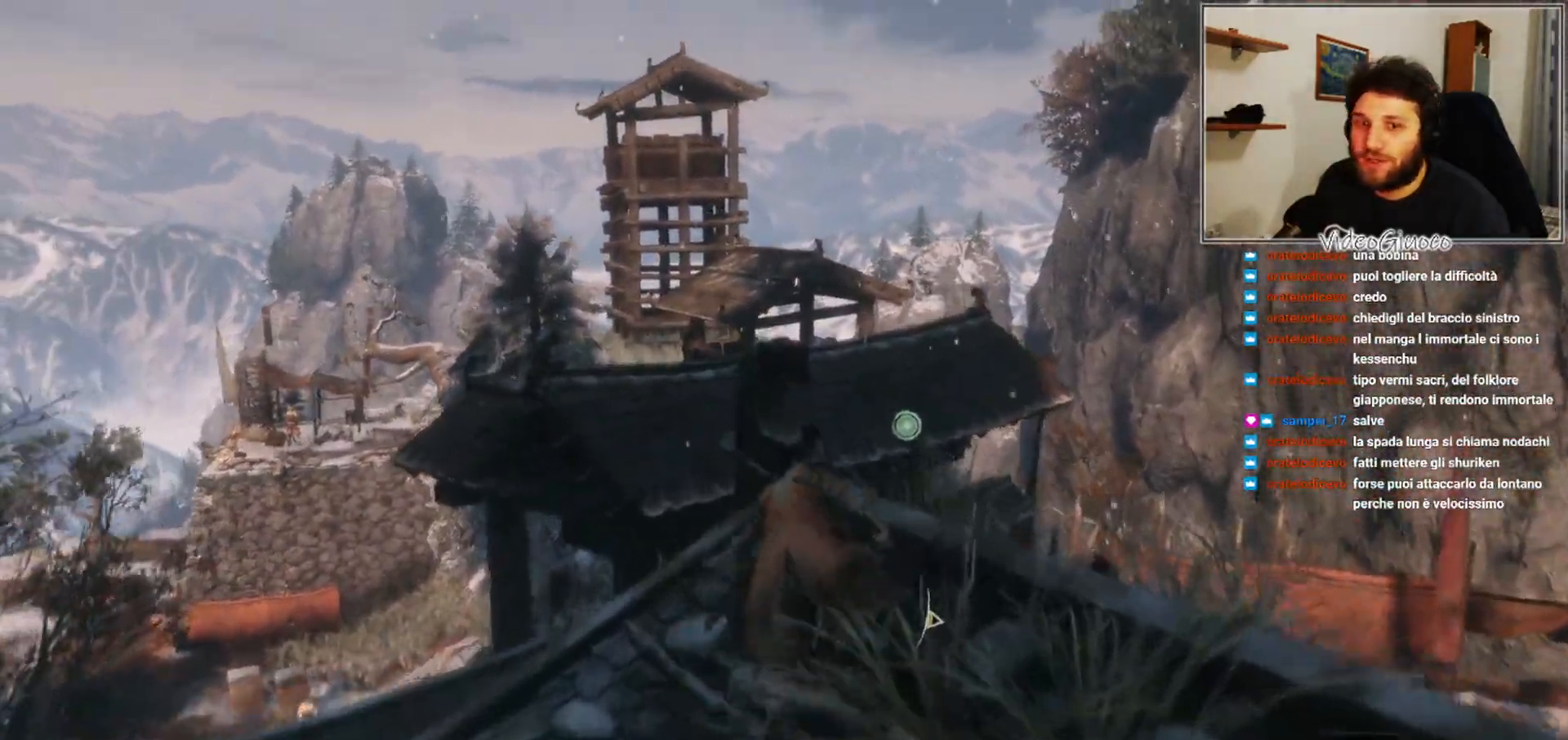
{"buttons": [], "left_stick": "up", "right_stick": "center", "events": [[83, "L2", "down"], [250, "L2", "up"]]}
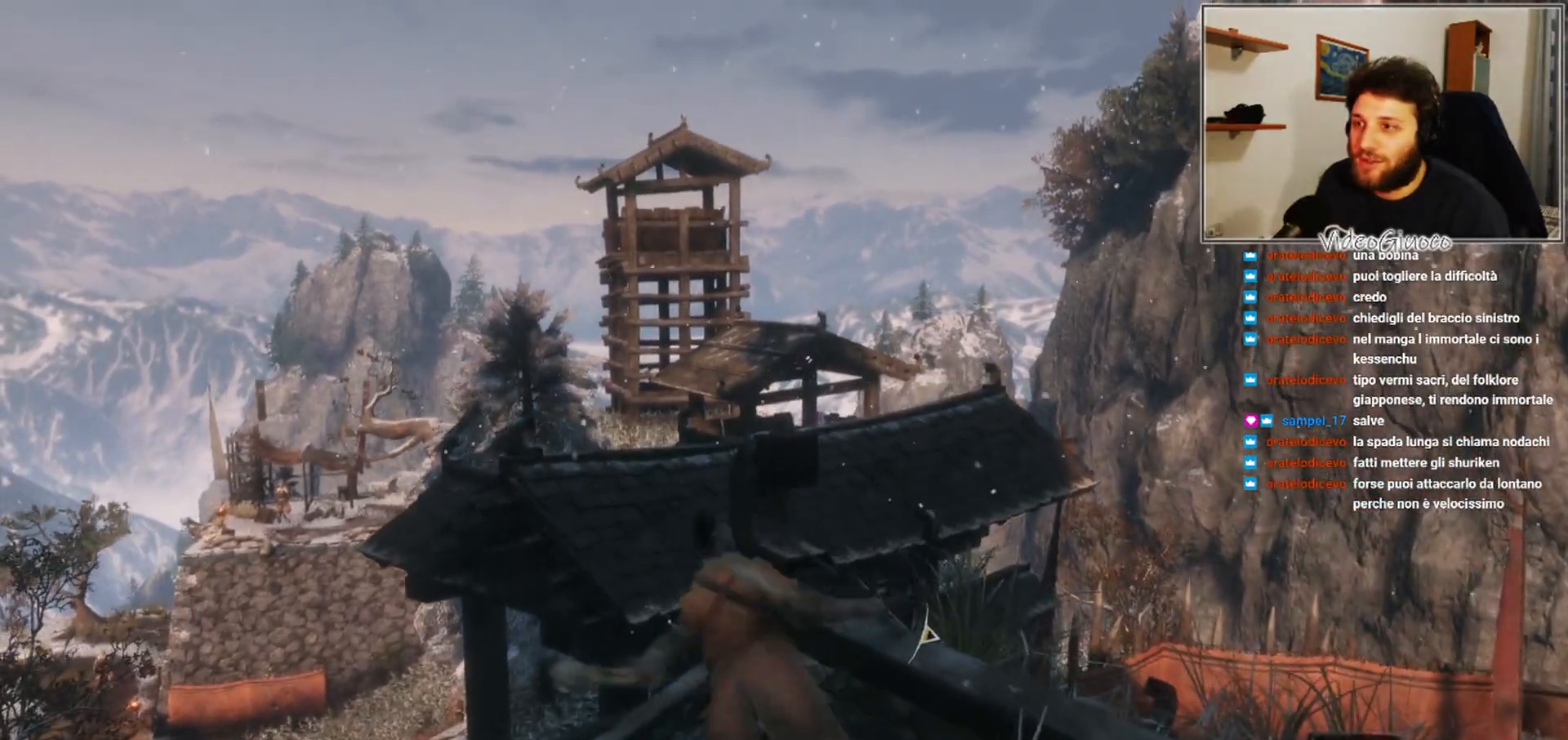
{"buttons": [], "left_stick": "center", "right_stick": "center", "events": [[50, "left_stick", "center"], [200, "right_stick", "right"], [367, "right_stick", "center"]]}
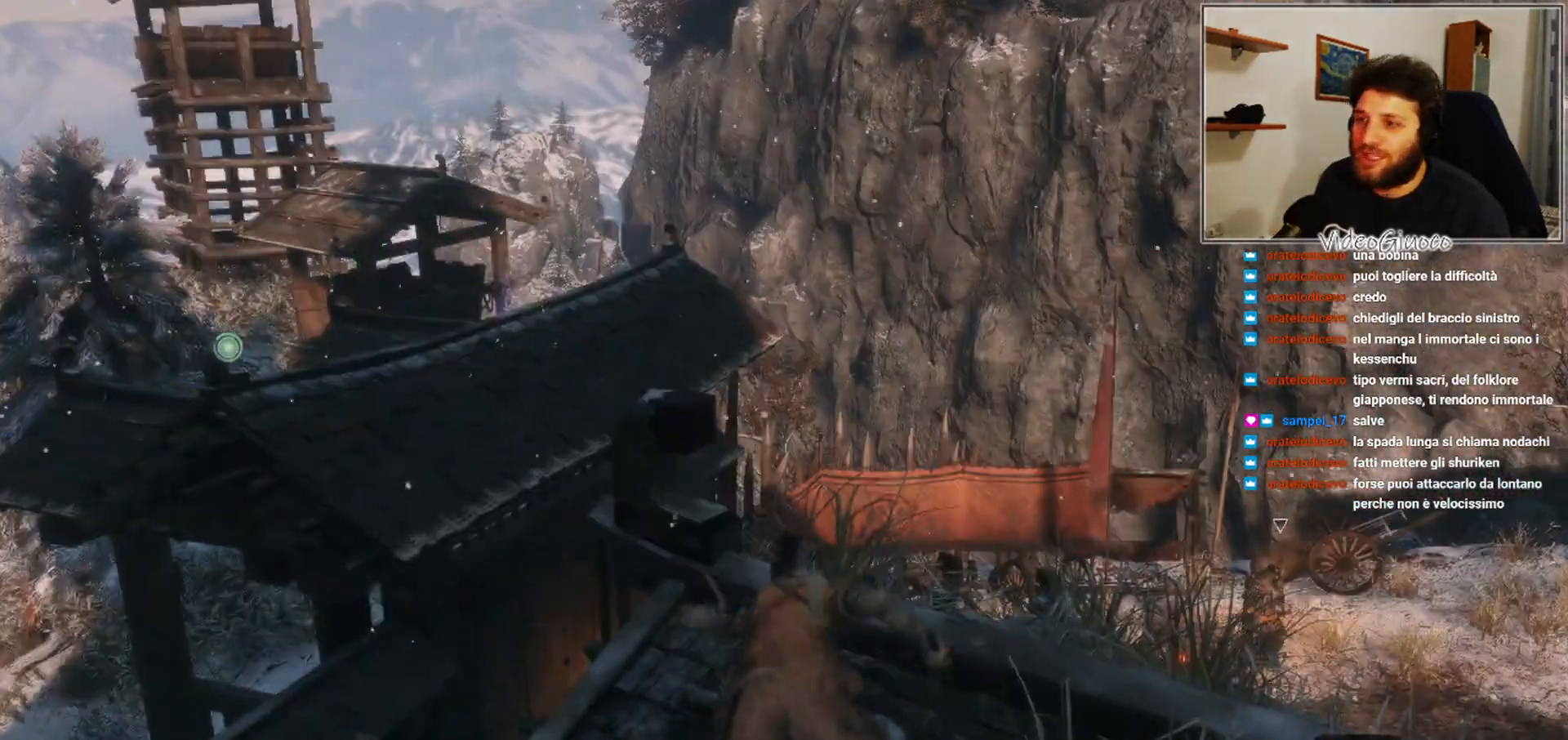
{"buttons": [], "left_stick": "center", "right_stick": "center", "events": []}